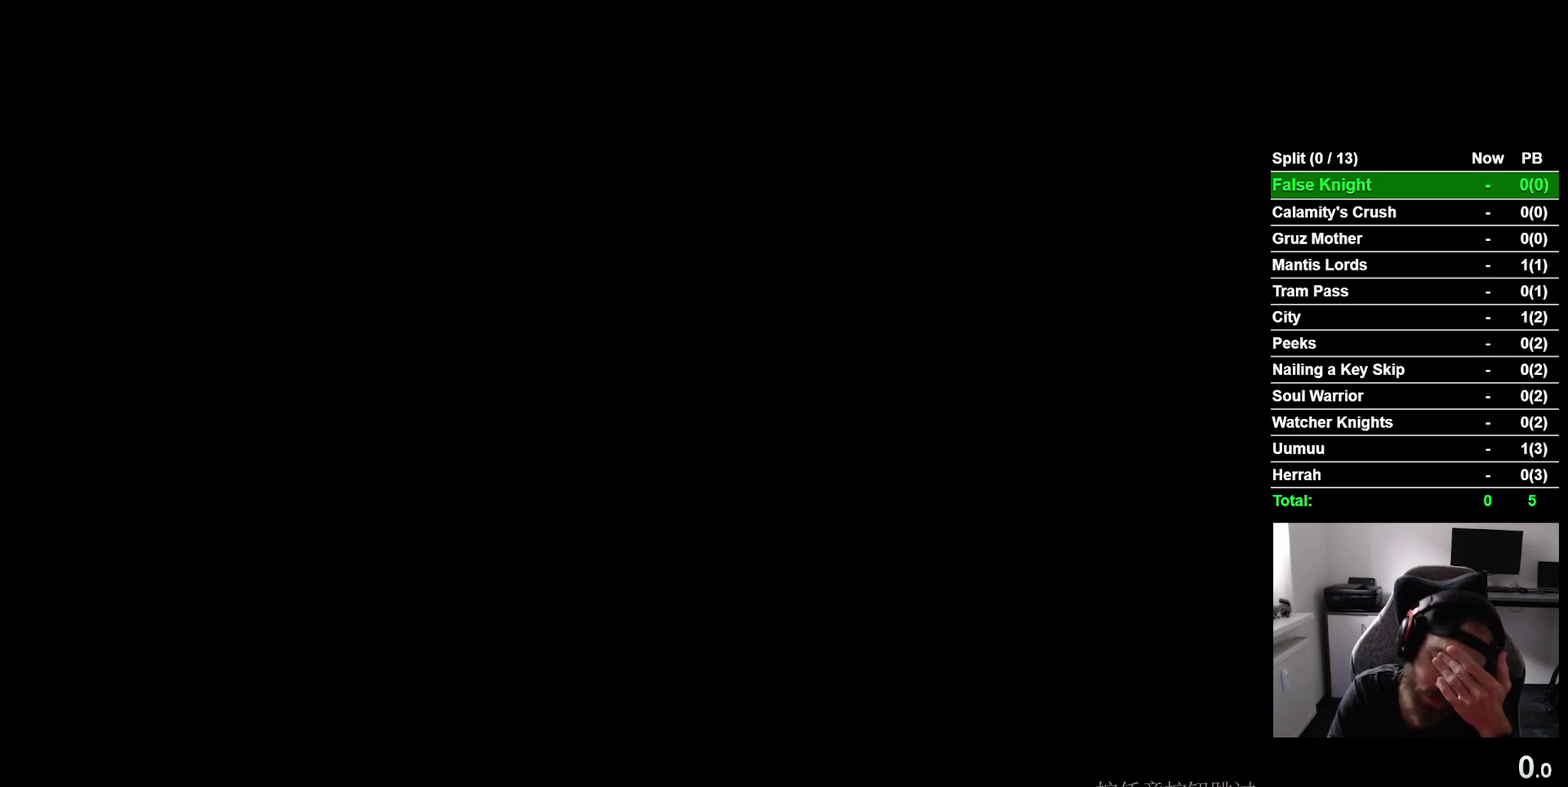
Gameplay with a controller (PlayStation layout); each line is a JSON object with the inputs held at the frame after it. "events" lists button and stick changes between this image and that frame as [ms after this image, input, new state], when the widget could be followed in between. This overlay highlights the sticks when they move; stick clicks (L3 R3) are not distinguishable. Not read: L3 left_stick.
{"buttons": [], "right_stick": "center", "events": [[50, "CROSS", "down"], [167, "CROSS", "up"], [300, "CROSS", "down"], [400, "CROSS", "up"]]}
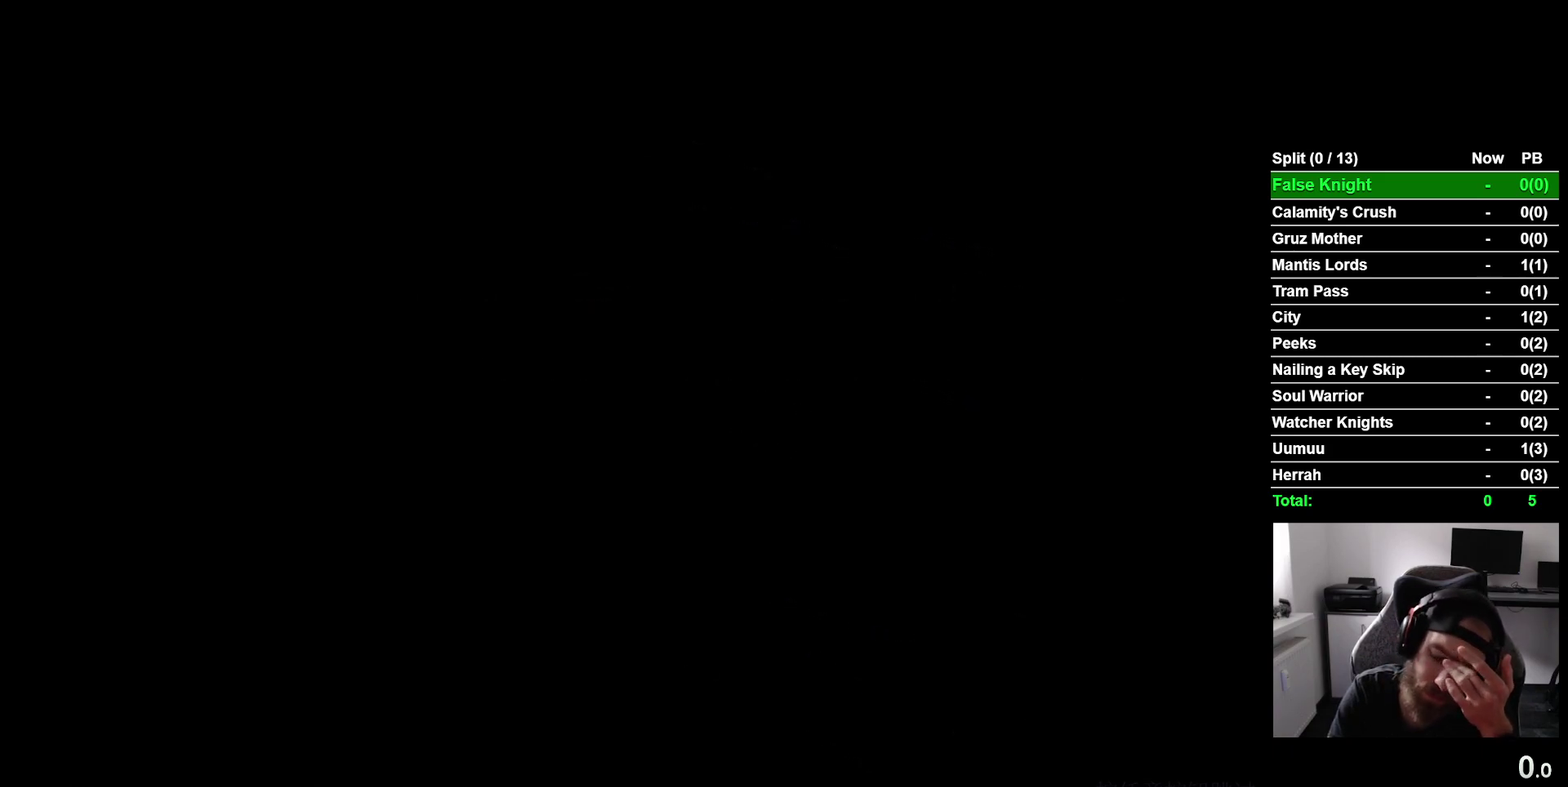
{"buttons": [], "right_stick": "center", "events": [[50, "CROSS", "down"], [167, "CROSS", "up"], [300, "CROSS", "down"], [417, "CROSS", "up"]]}
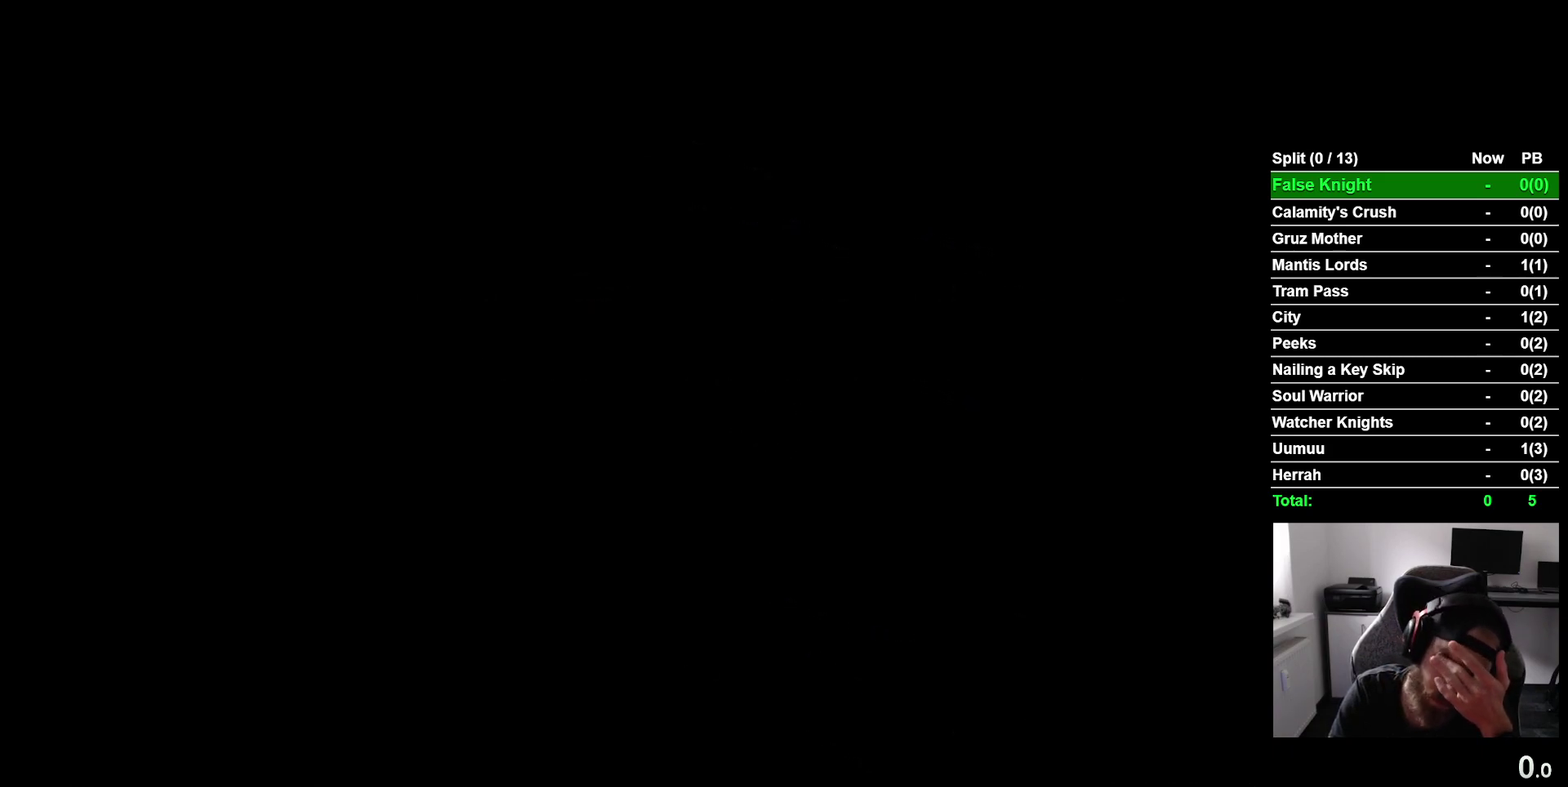
{"buttons": [], "right_stick": "center", "events": [[67, "CROSS", "down"], [400, "CROSS", "up"]]}
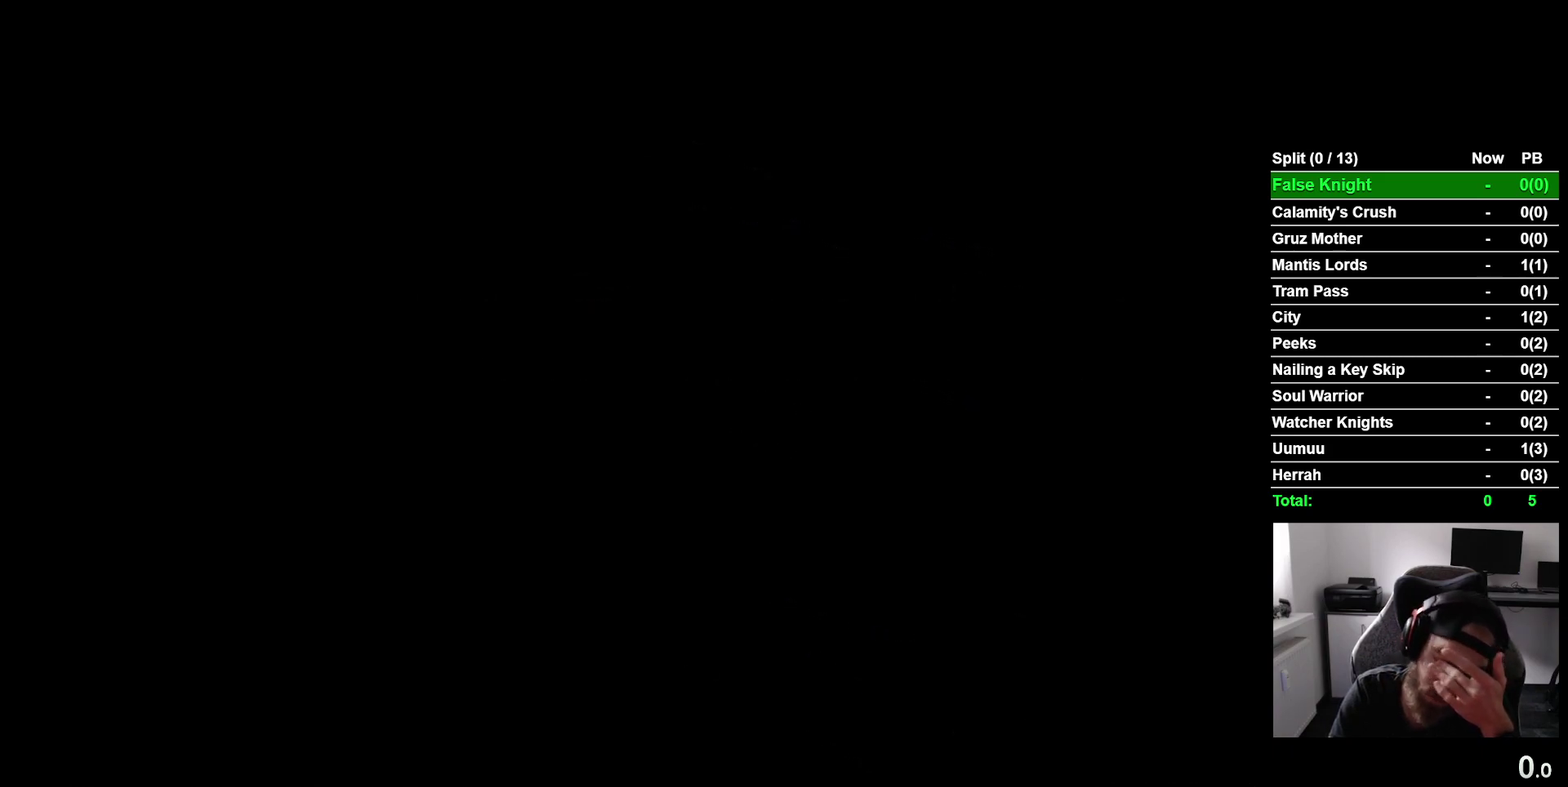
{"buttons": ["CROSS"], "right_stick": "center", "events": [[17, "CROSS", "down"], [400, "CROSS", "up"], [500, "CROSS", "down"]]}
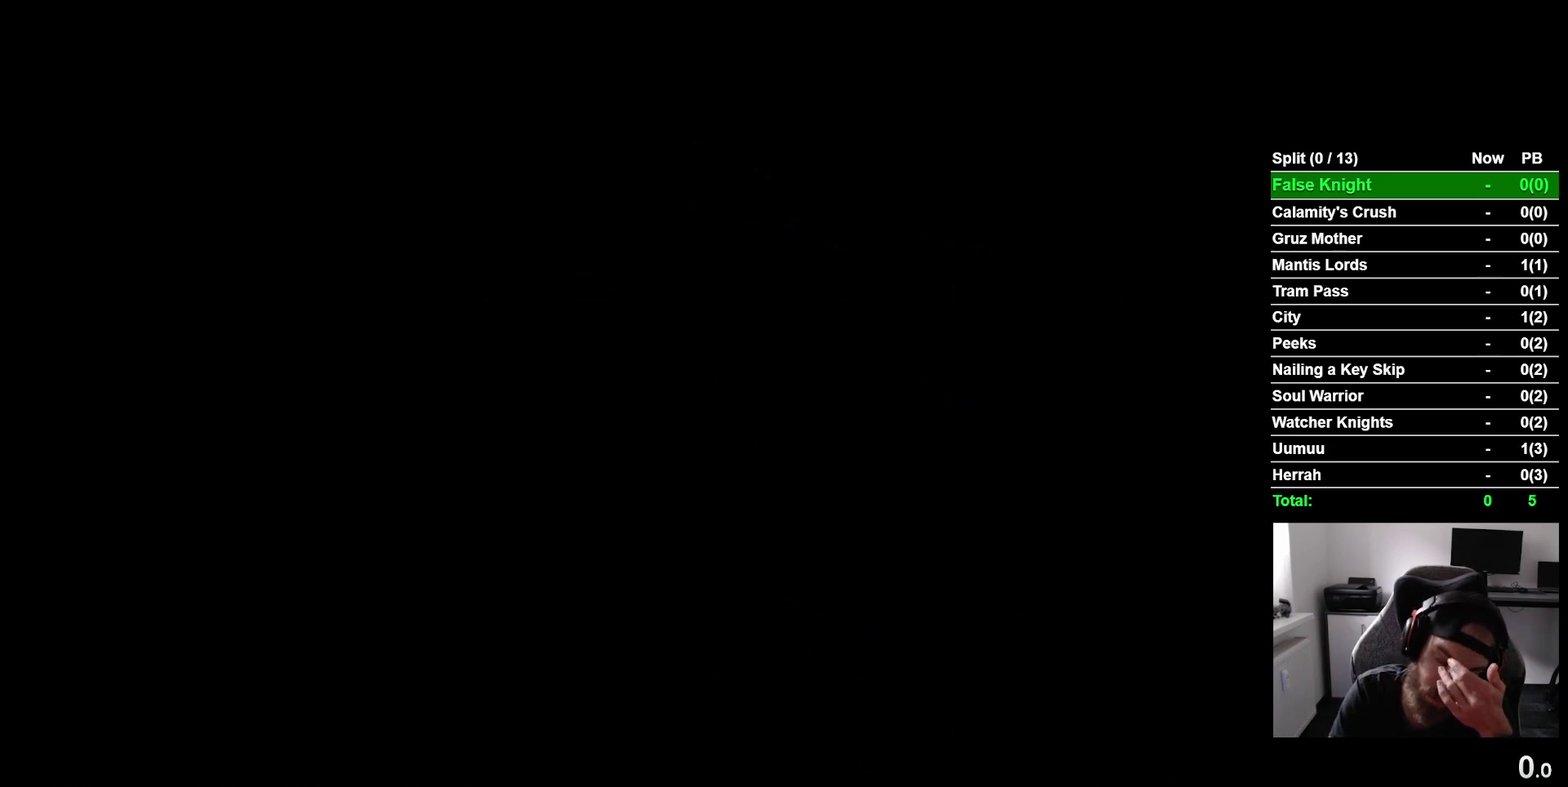
{"buttons": [], "right_stick": "center", "events": [[150, "CROSS", "up"], [267, "CROSS", "down"], [400, "CROSS", "up"]]}
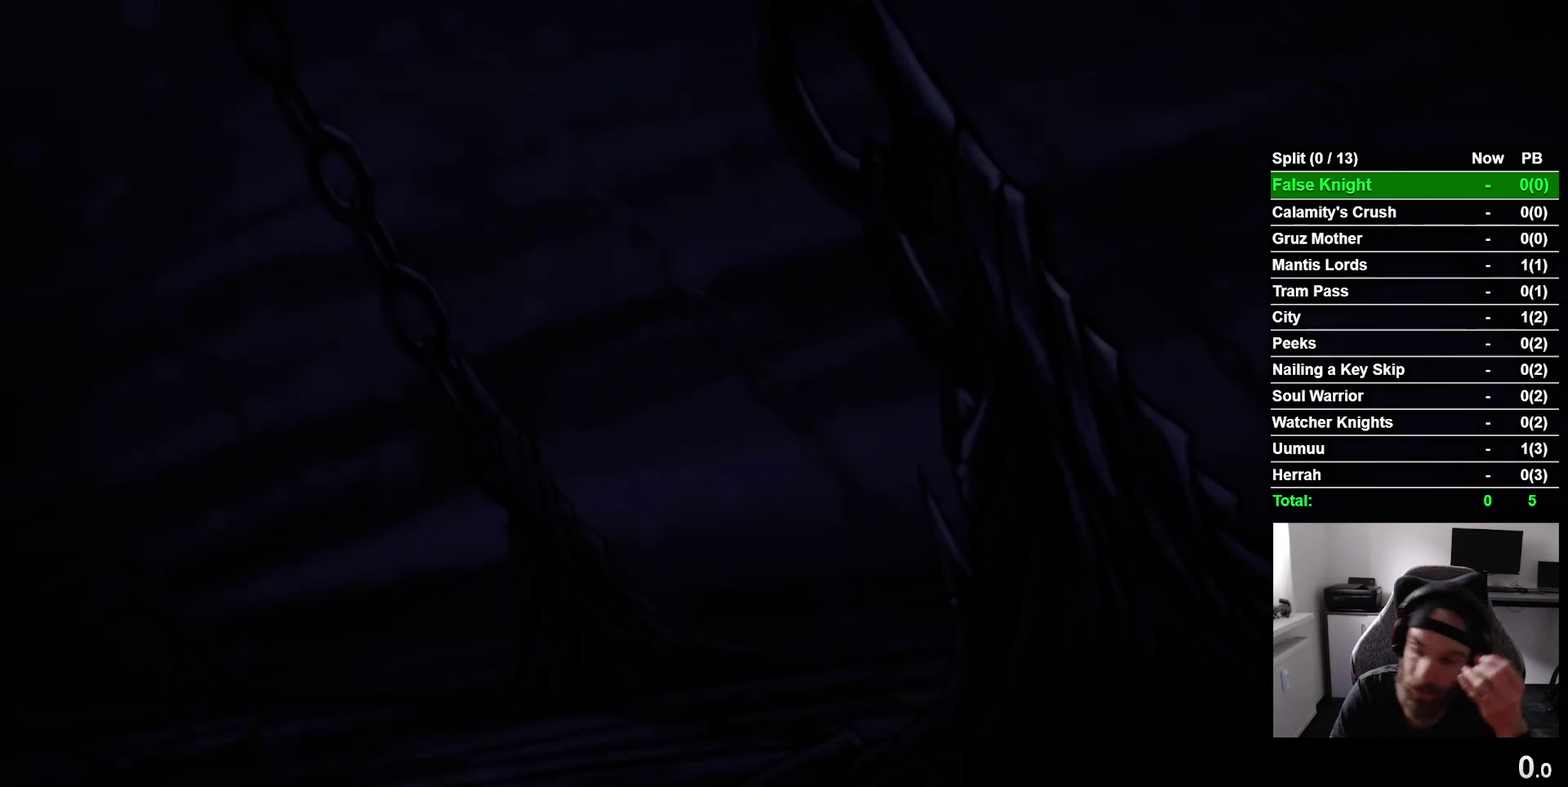
{"buttons": ["CROSS"], "right_stick": "center", "events": [[17, "CROSS", "down"], [150, "CROSS", "up"], [267, "CROSS", "down"], [400, "CROSS", "up"], [483, "CROSS", "down"]]}
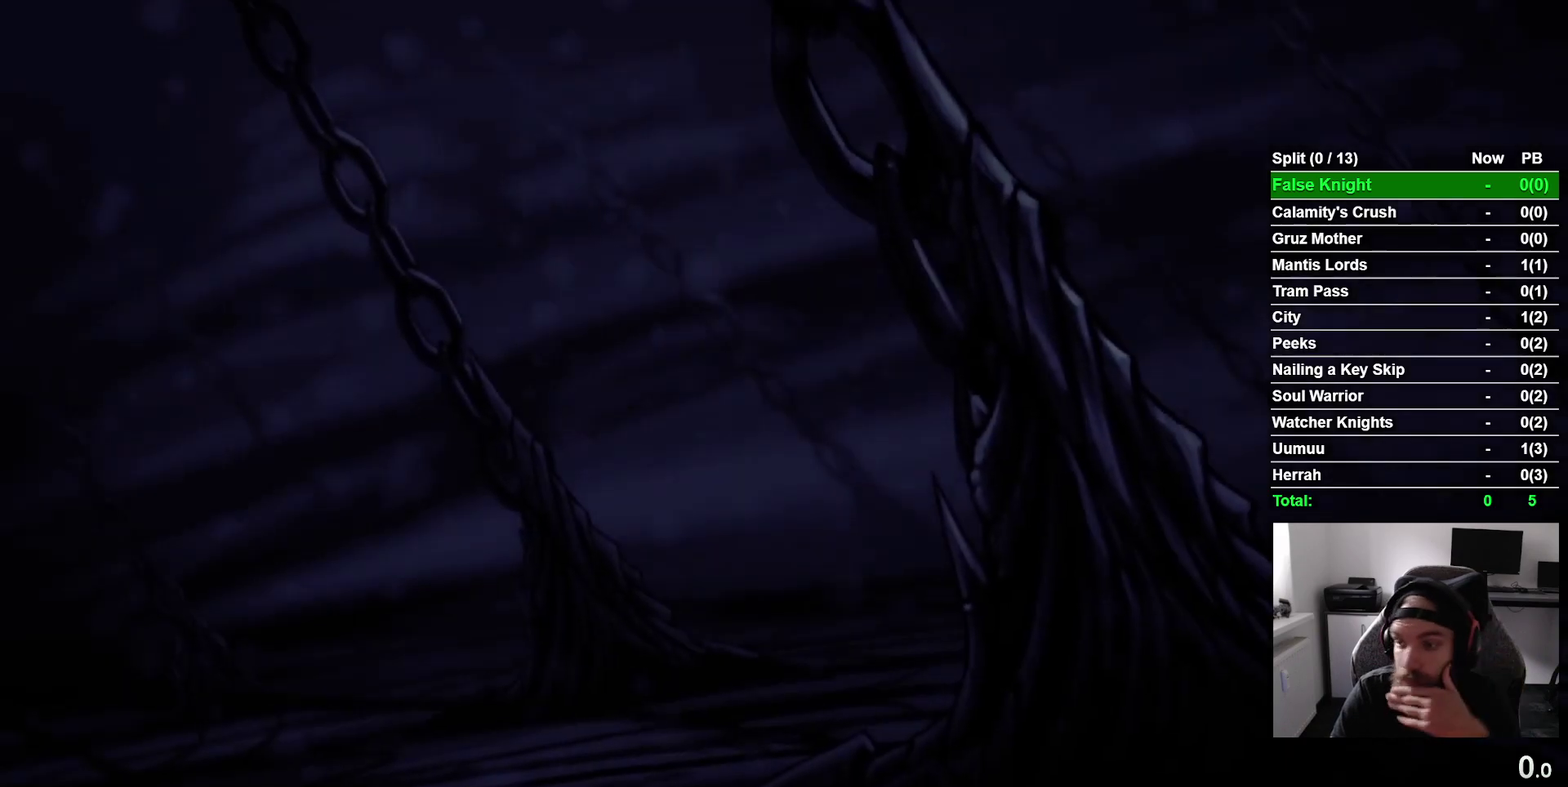
{"buttons": ["CROSS"], "right_stick": "center", "events": [[100, "CROSS", "up"], [217, "CROSS", "down"], [350, "CROSS", "up"], [467, "CROSS", "down"]]}
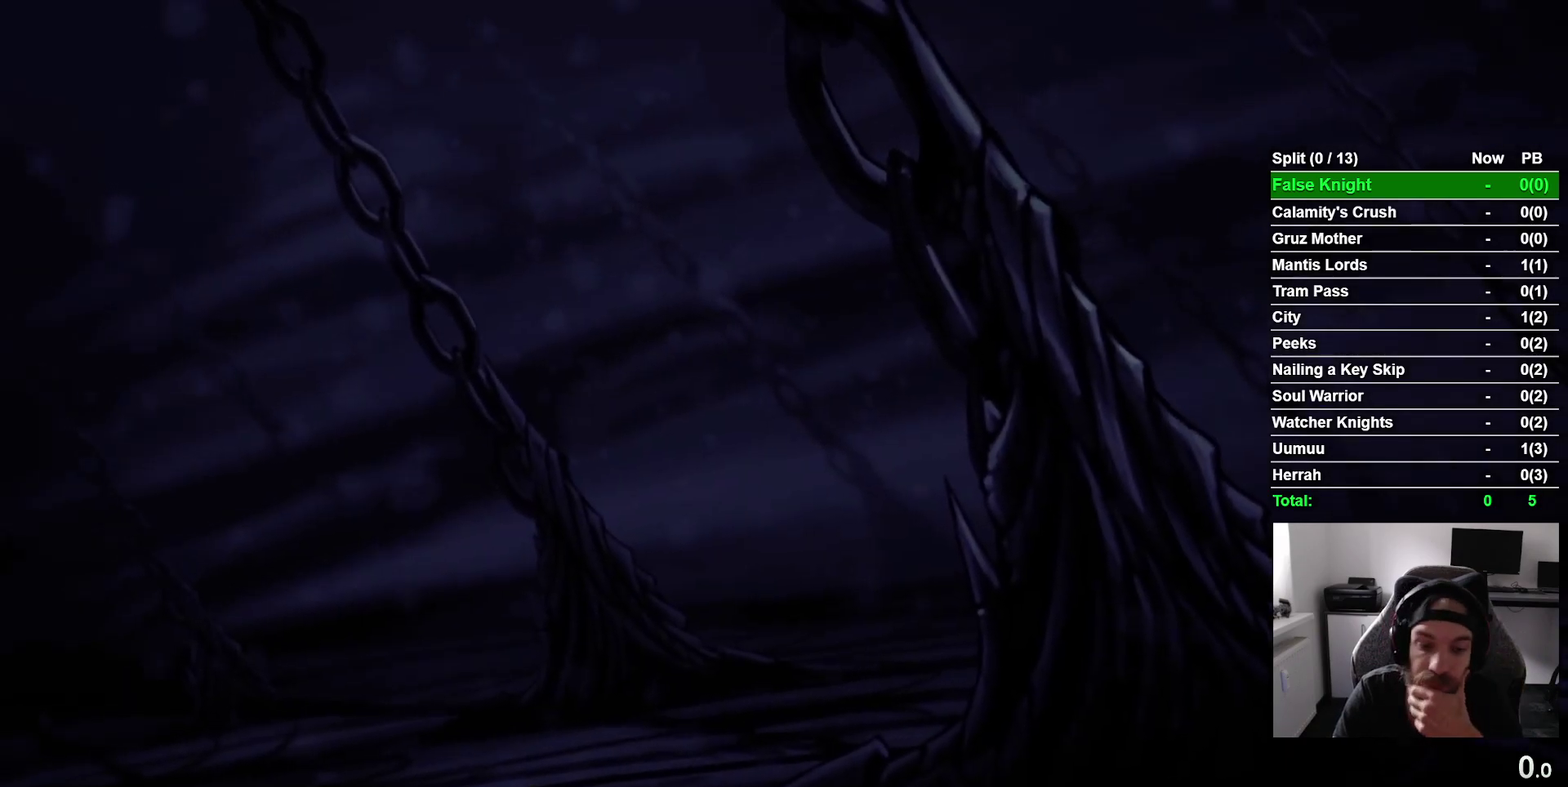
{"buttons": ["CROSS"], "right_stick": "center", "events": [[83, "CROSS", "up"], [183, "CROSS", "down"], [317, "CROSS", "up"], [417, "CROSS", "down"]]}
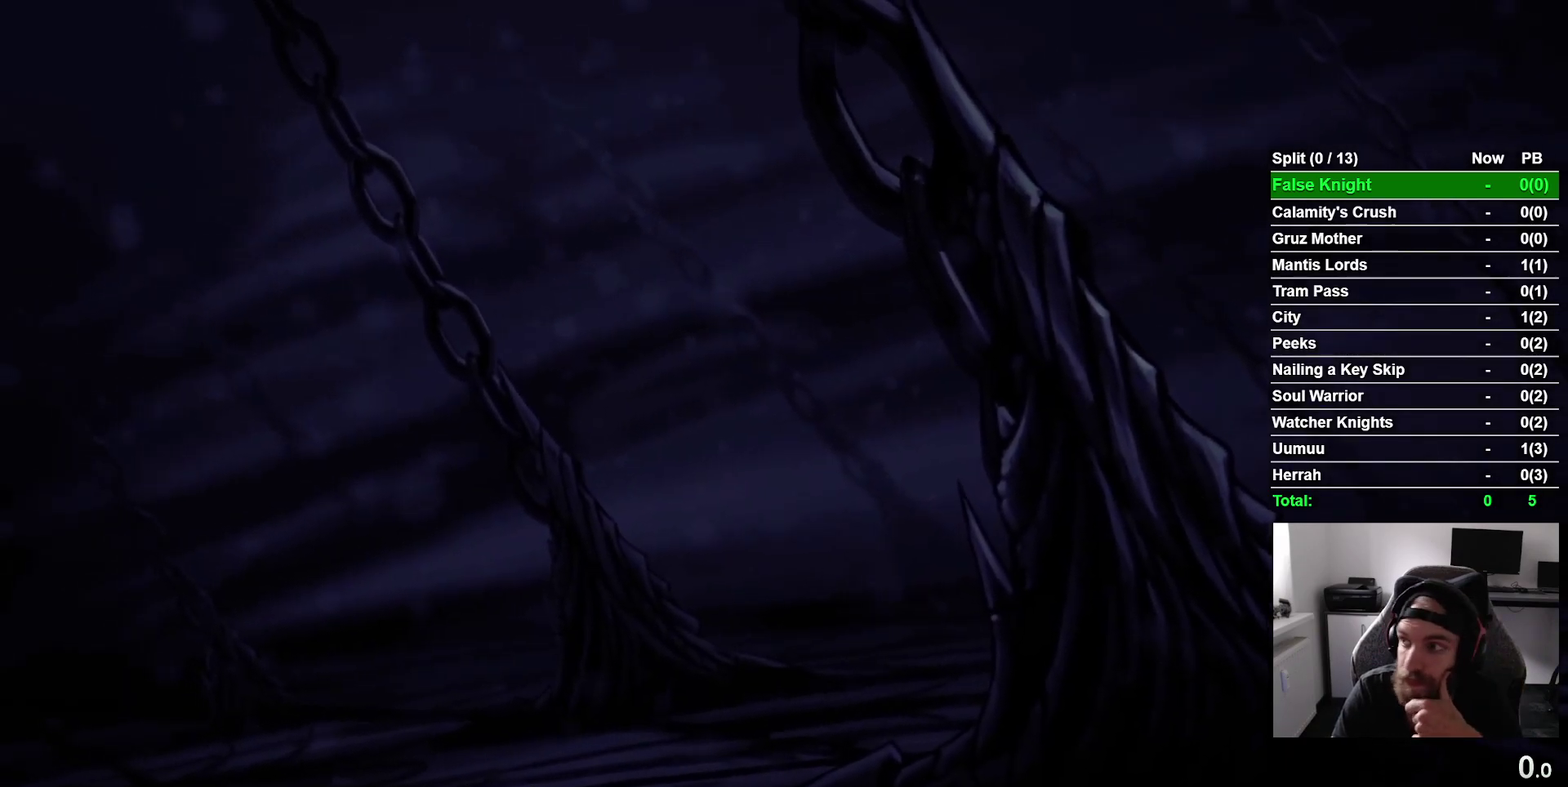
{"buttons": ["CROSS"], "right_stick": "center", "events": [[50, "CROSS", "up"], [167, "CROSS", "down"], [283, "CROSS", "up"], [383, "CROSS", "down"]]}
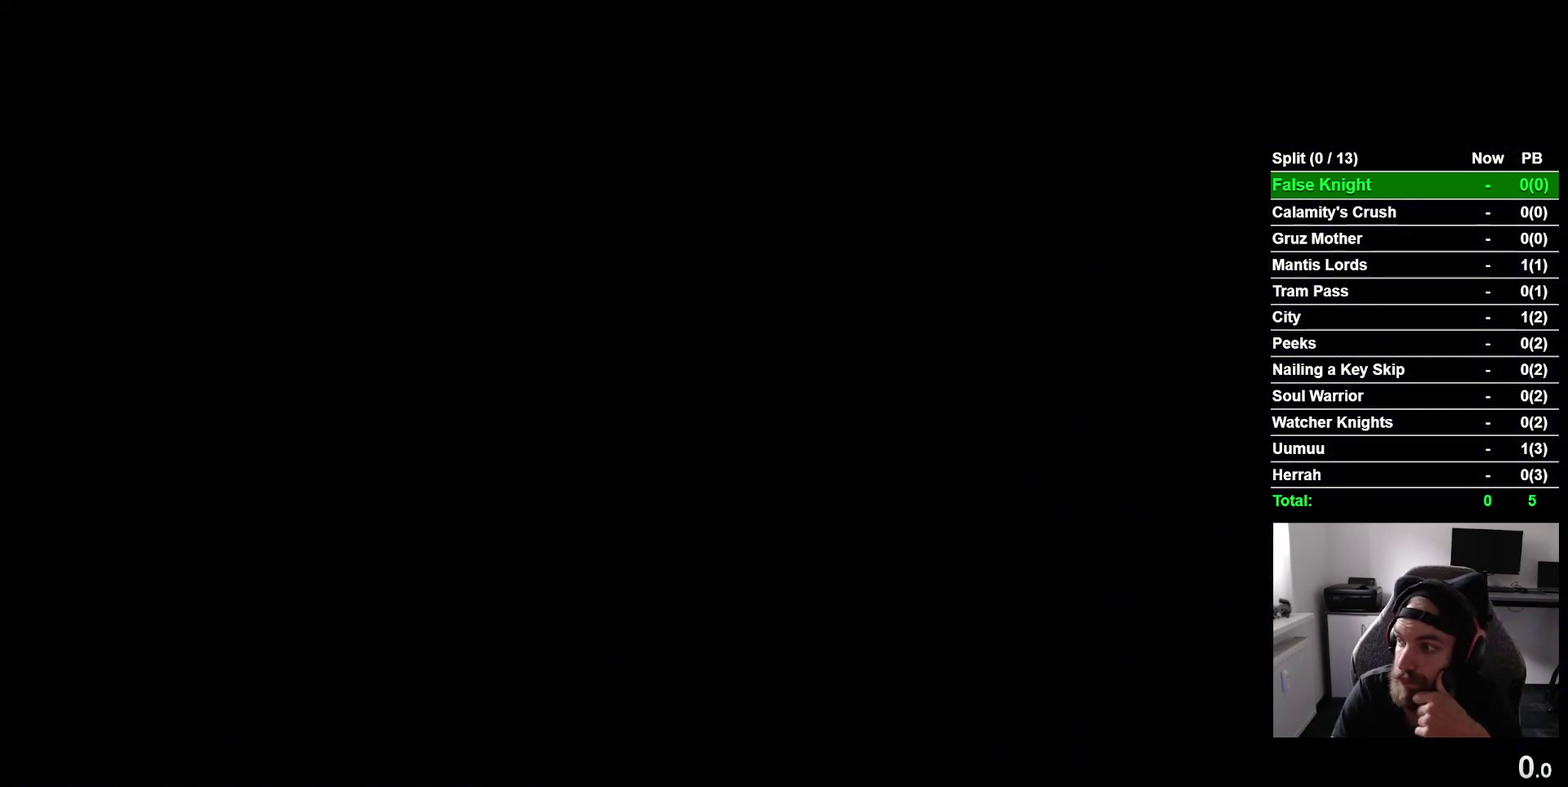
{"buttons": [], "right_stick": "center", "events": [[17, "CROSS", "up"], [117, "CROSS", "down"], [250, "CROSS", "up"], [367, "CROSS", "down"], [500, "CROSS", "up"]]}
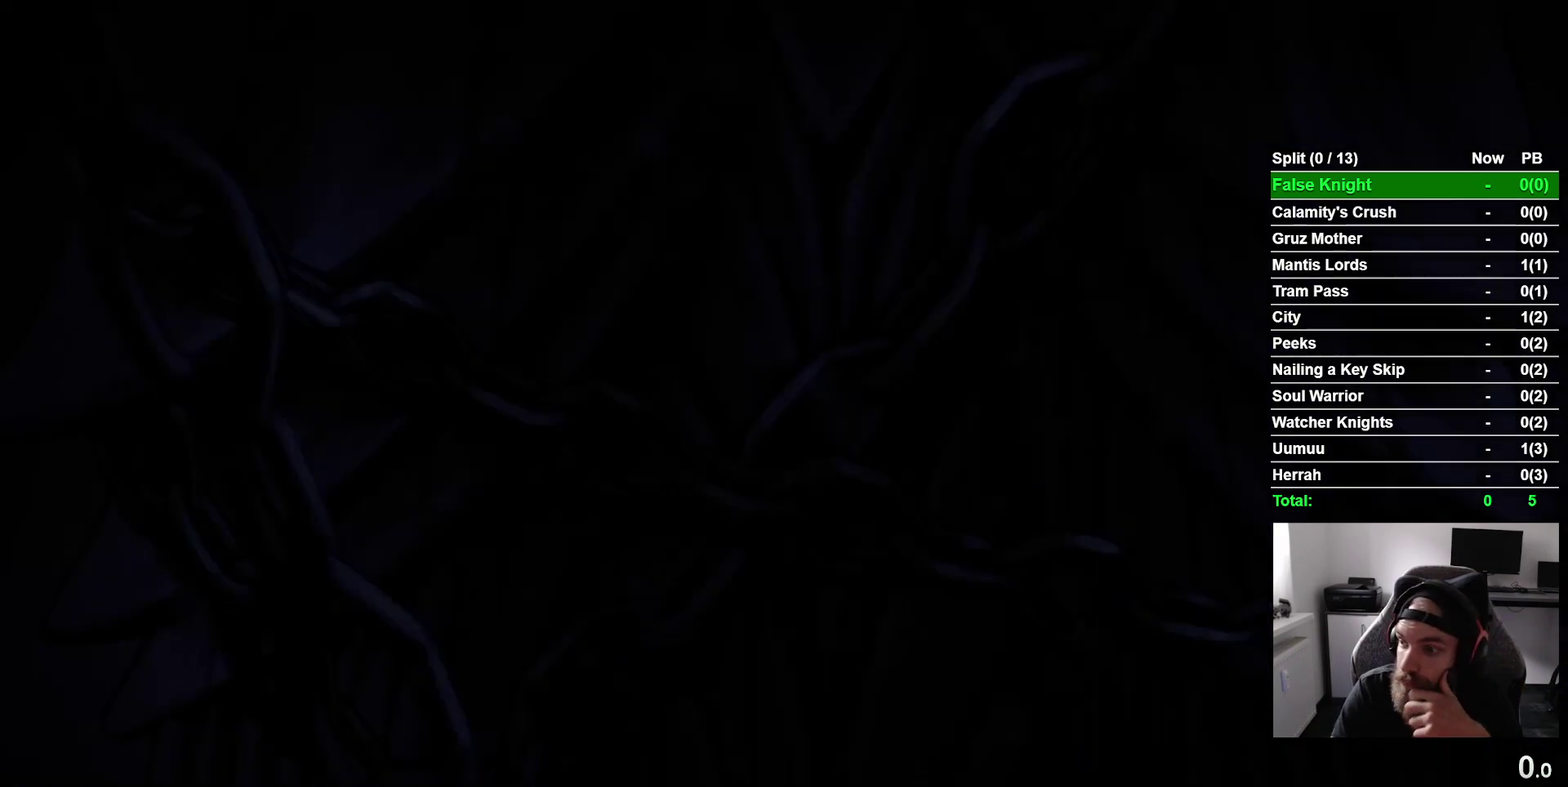
{"buttons": [], "right_stick": "center", "events": [[117, "CROSS", "down"], [250, "CROSS", "up"], [367, "CROSS", "down"], [500, "CROSS", "up"]]}
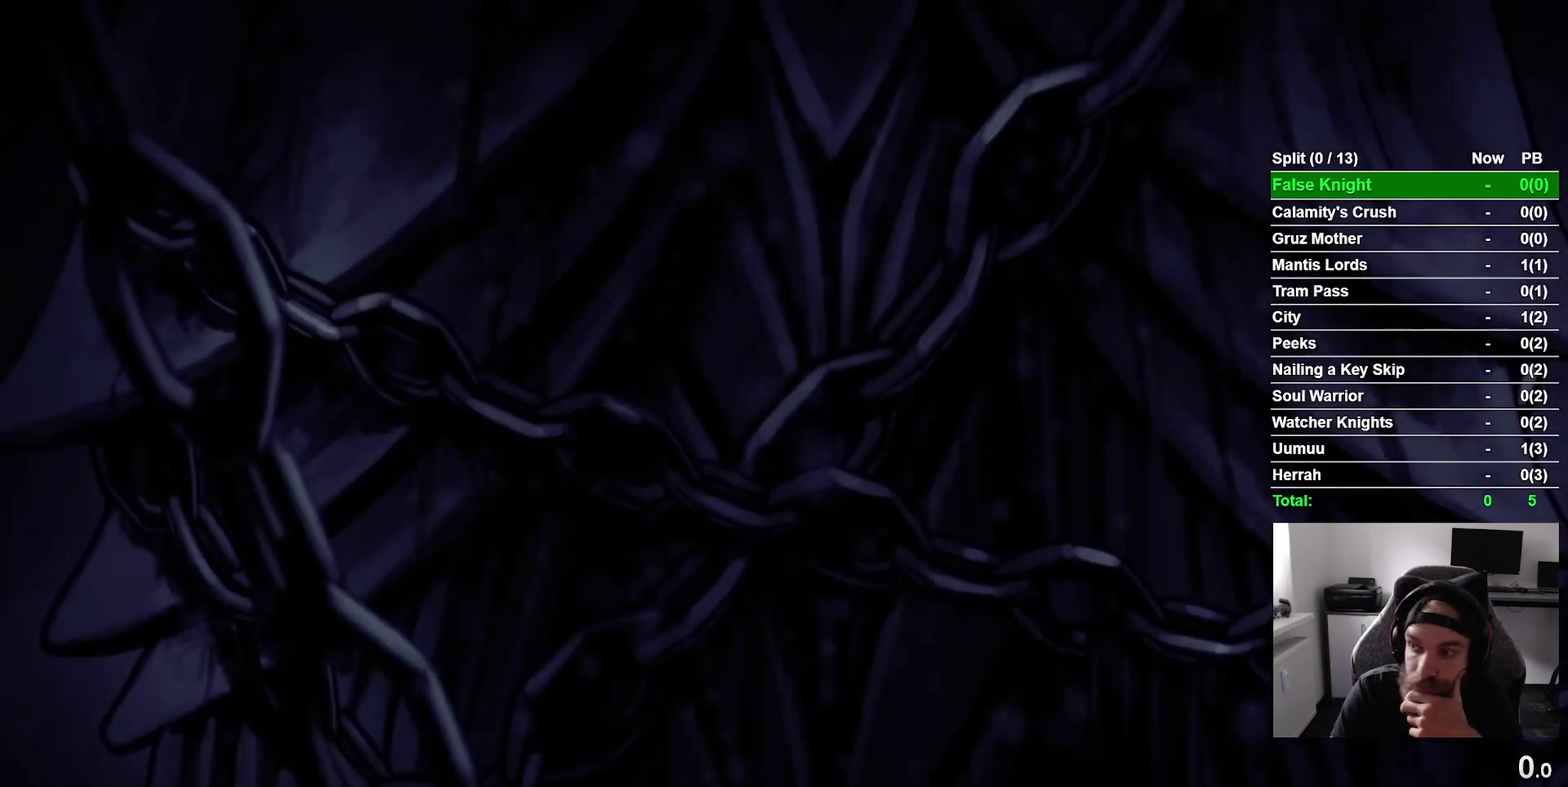
{"buttons": [], "right_stick": "center", "events": [[100, "CROSS", "down"], [233, "CROSS", "up"], [333, "CROSS", "down"], [467, "CROSS", "up"]]}
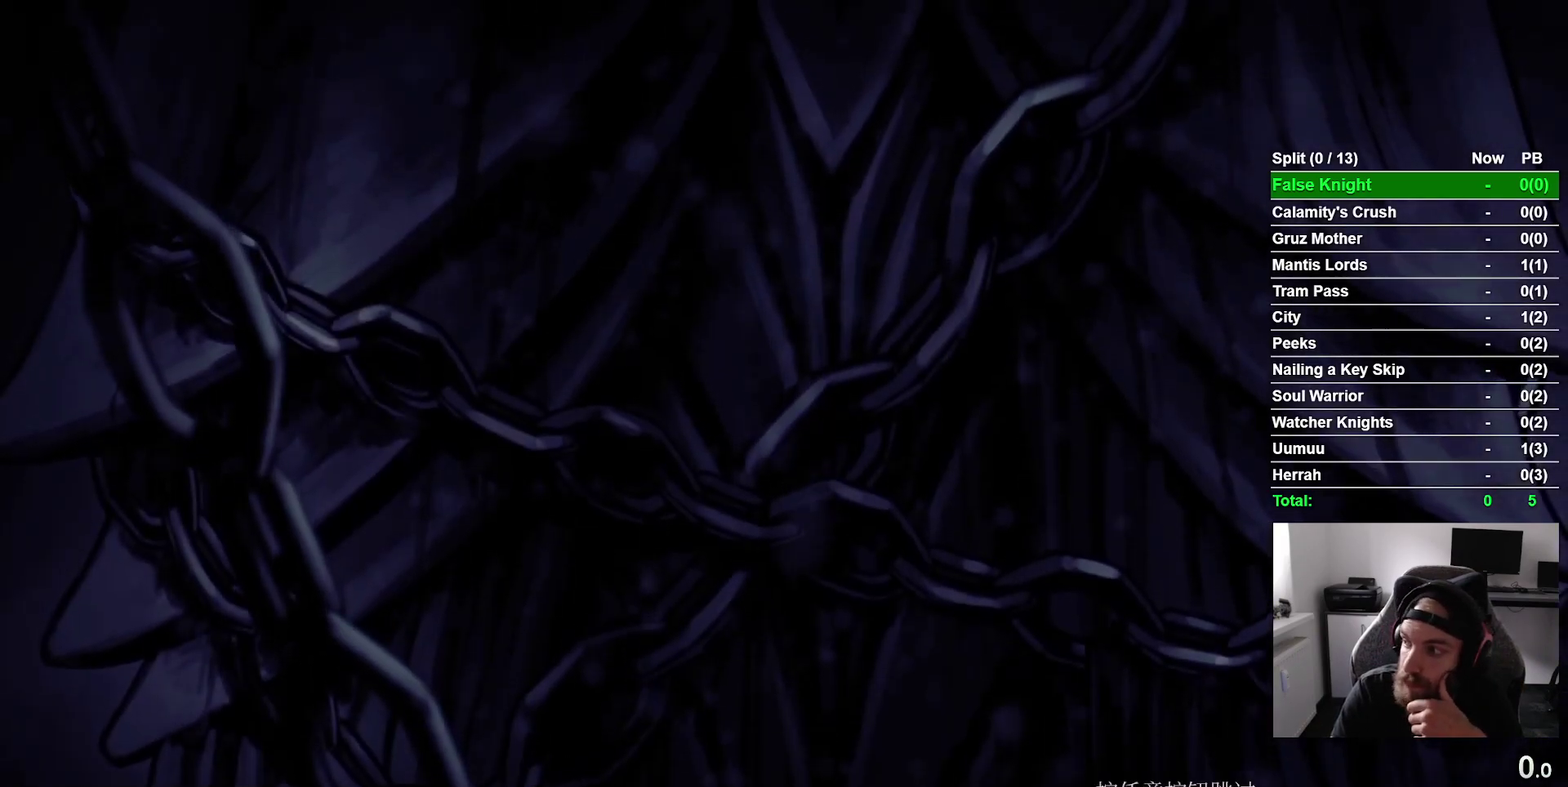
{"buttons": [], "right_stick": "center", "events": [[67, "CROSS", "down"], [200, "CROSS", "up"], [317, "CROSS", "down"], [433, "CROSS", "up"]]}
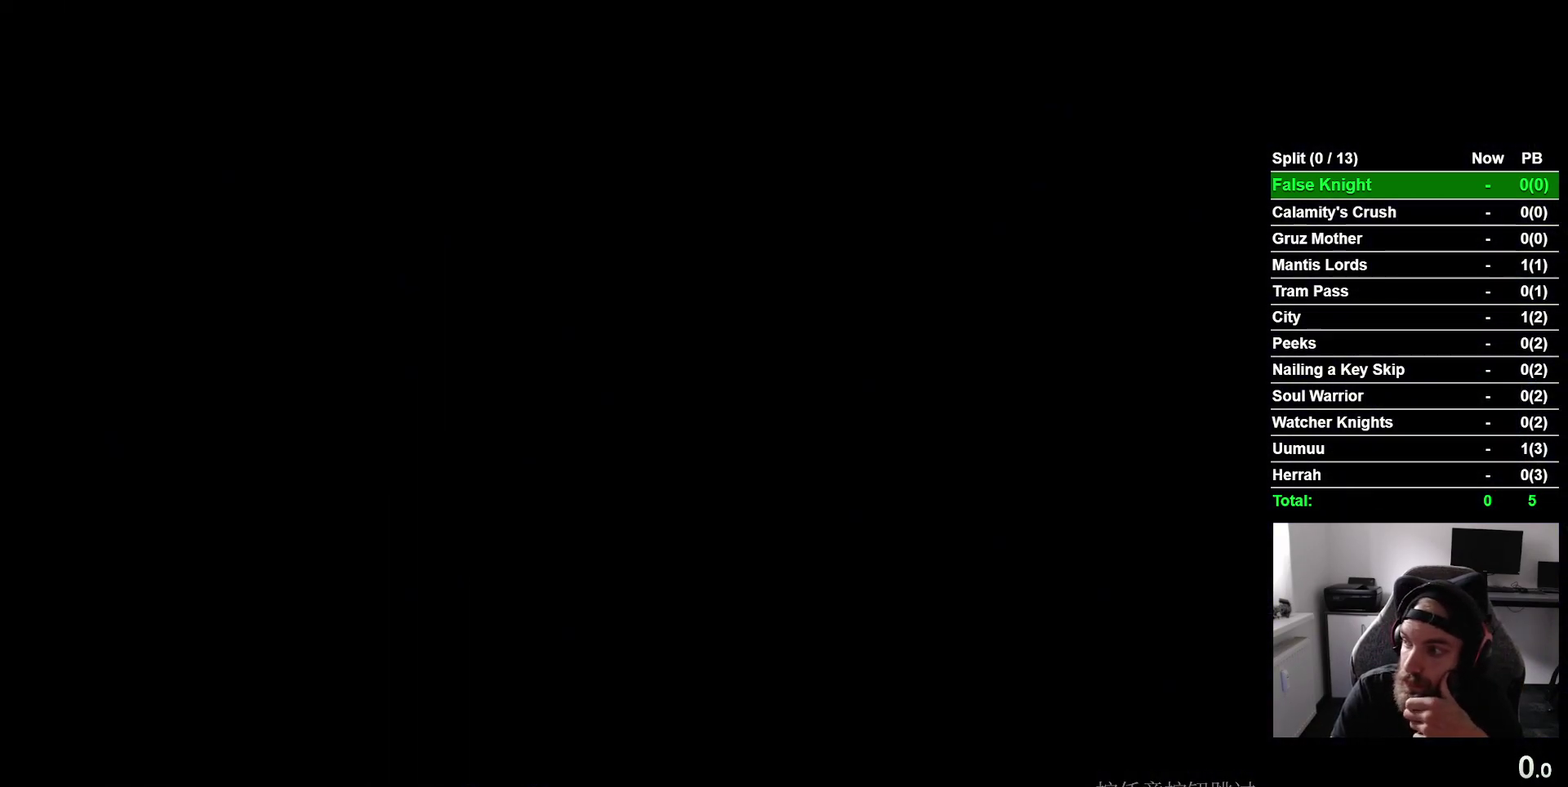
{"buttons": [], "right_stick": "center", "events": [[50, "CROSS", "down"], [183, "CROSS", "up"], [300, "CROSS", "down"], [417, "CROSS", "up"]]}
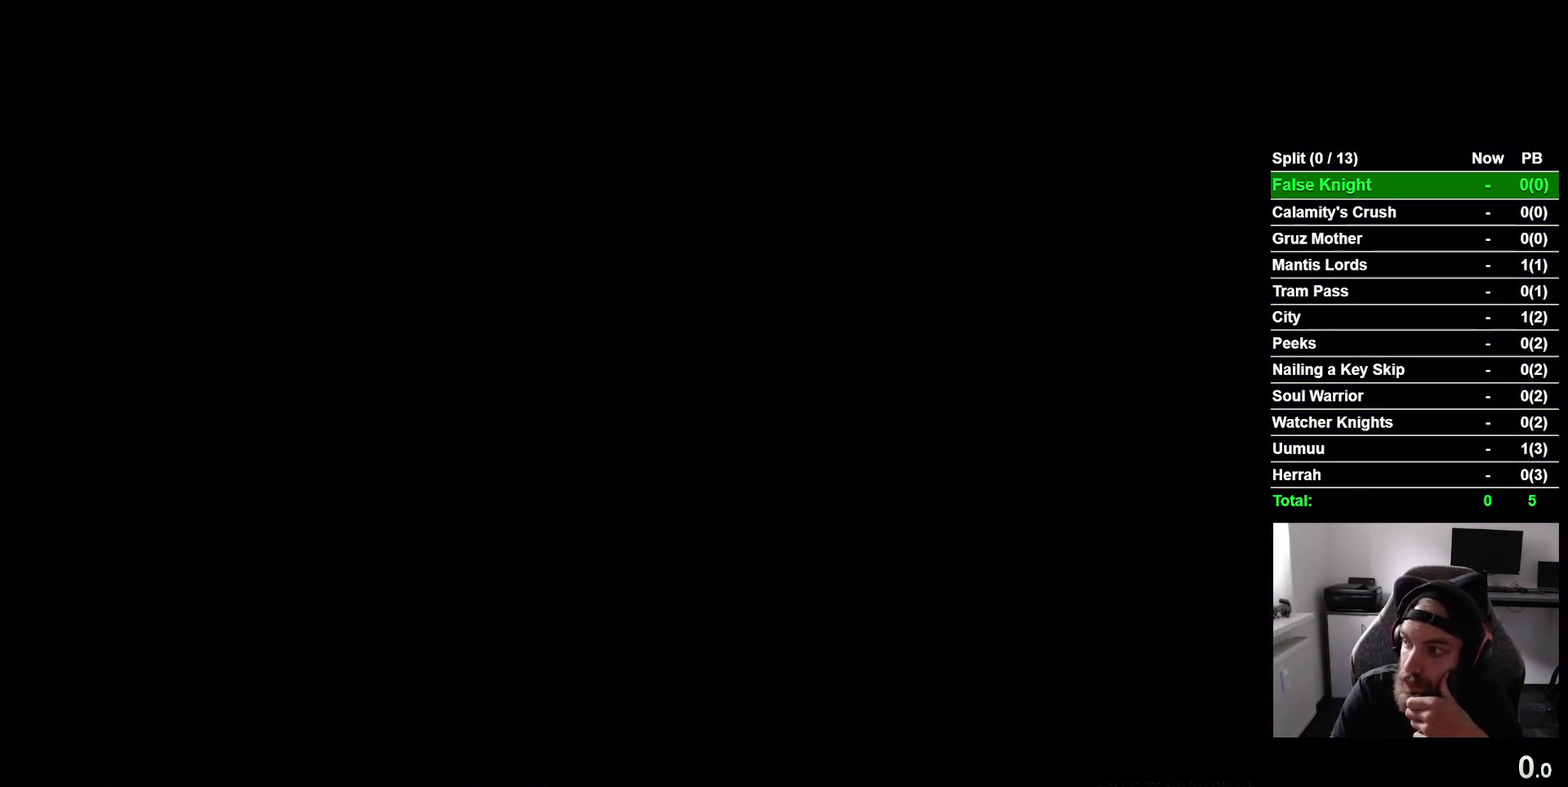
{"buttons": ["CROSS"], "right_stick": "center", "events": [[33, "CROSS", "down"], [167, "CROSS", "up"], [250, "CROSS", "down"], [367, "CROSS", "up"], [483, "CROSS", "down"]]}
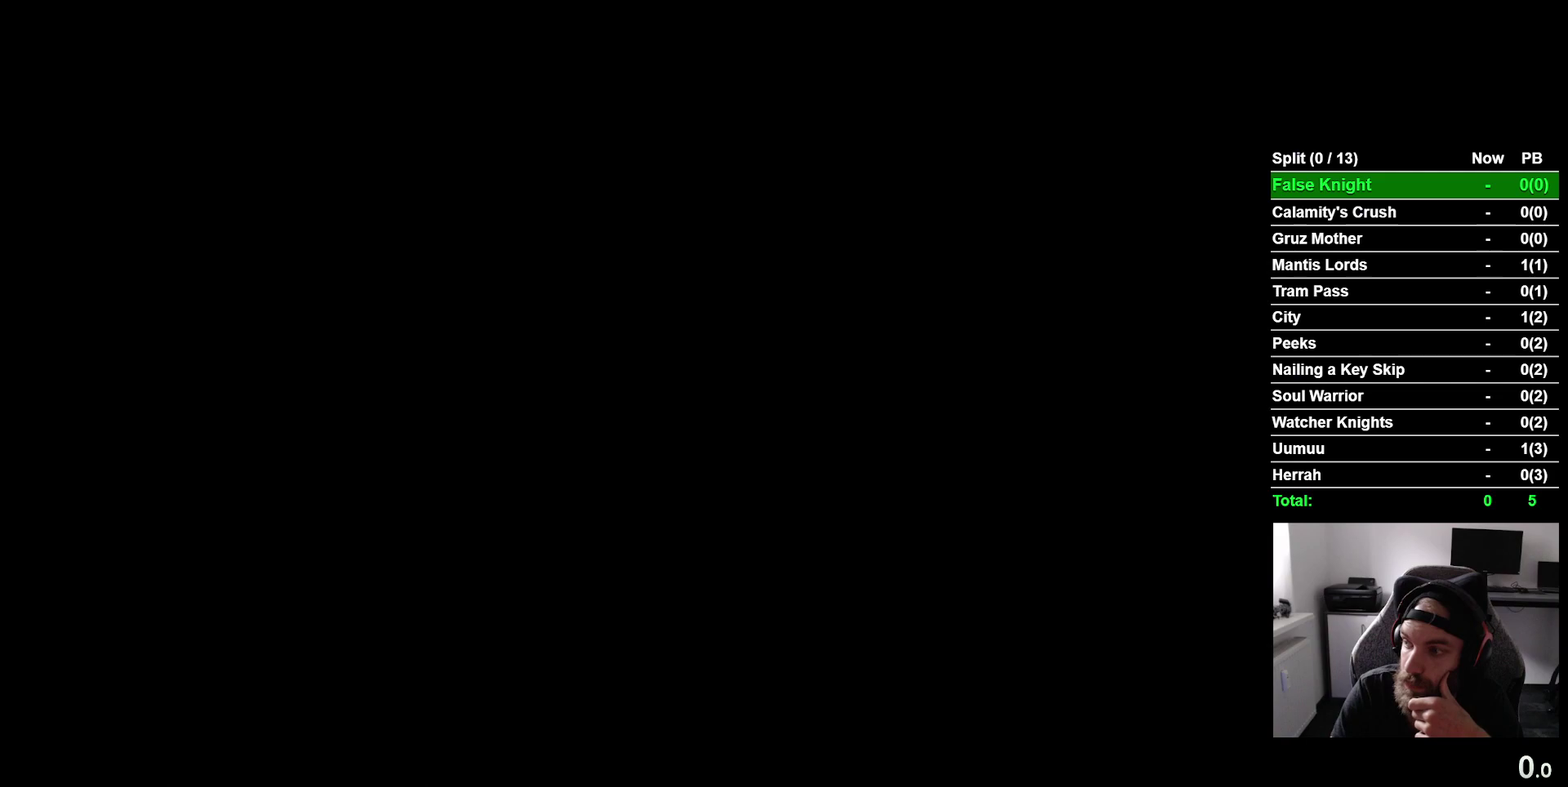
{"buttons": ["CROSS"], "right_stick": "center", "events": [[100, "CROSS", "up"], [200, "CROSS", "down"], [317, "CROSS", "up"], [433, "CROSS", "down"]]}
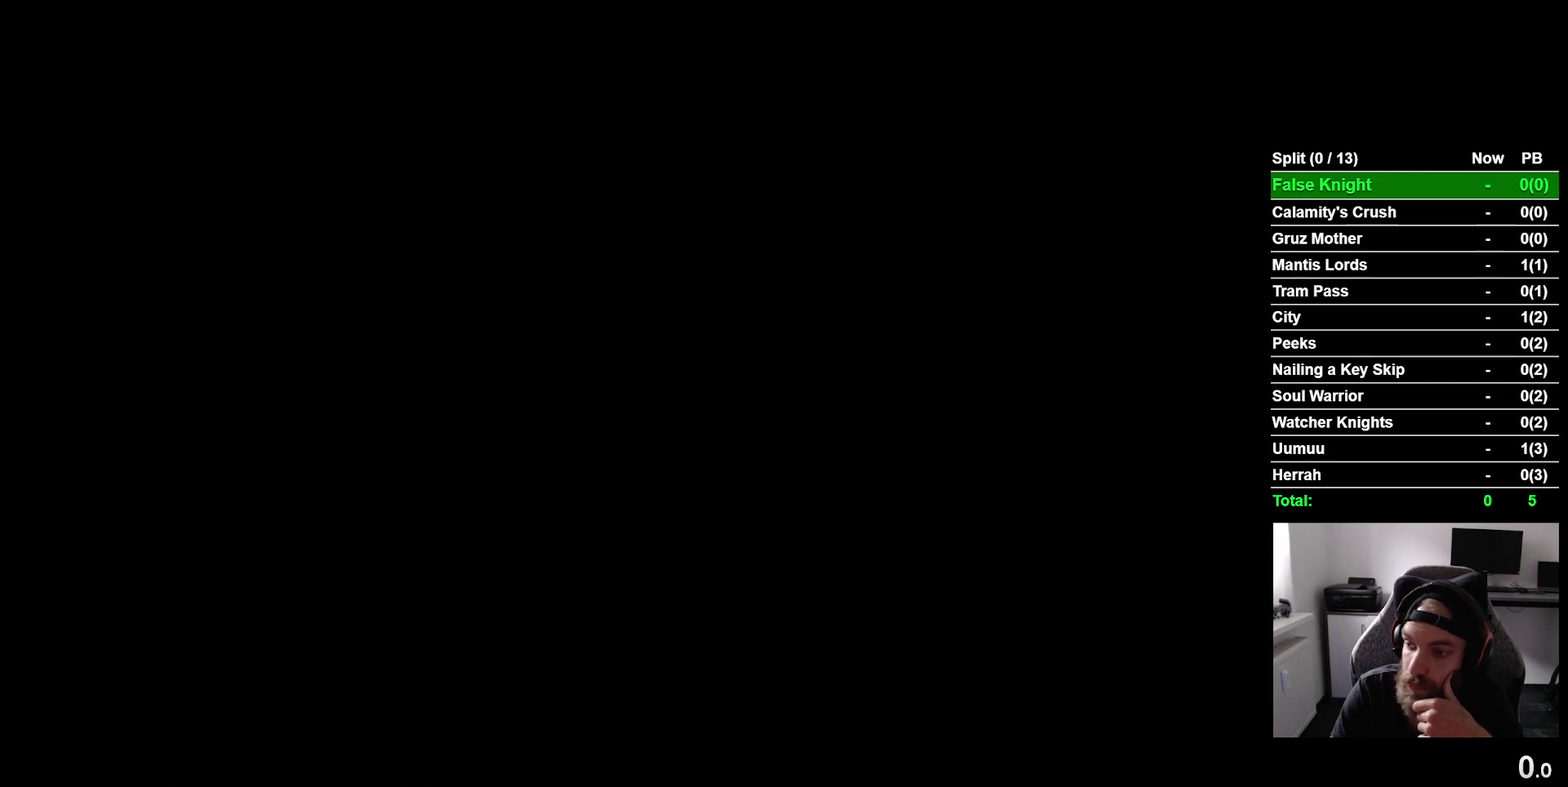
{"buttons": ["CROSS"], "right_stick": "center", "events": [[67, "CROSS", "up"], [183, "CROSS", "down"], [300, "CROSS", "up"], [417, "CROSS", "down"]]}
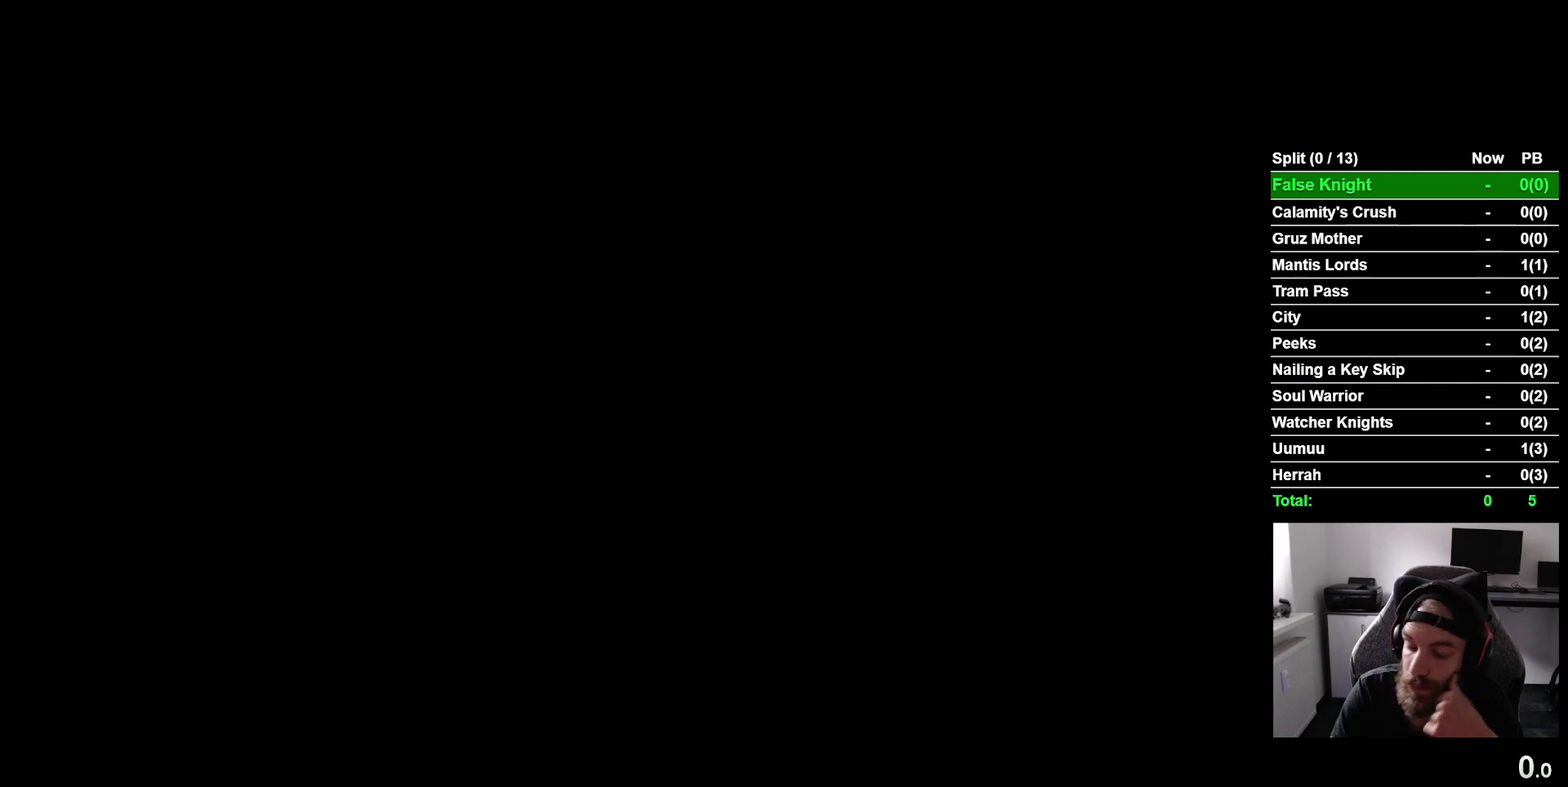
{"buttons": ["CROSS"], "right_stick": "center", "events": [[83, "CROSS", "up"], [133, "CROSS", "down"], [283, "CROSS", "up"], [467, "CROSS", "down"]]}
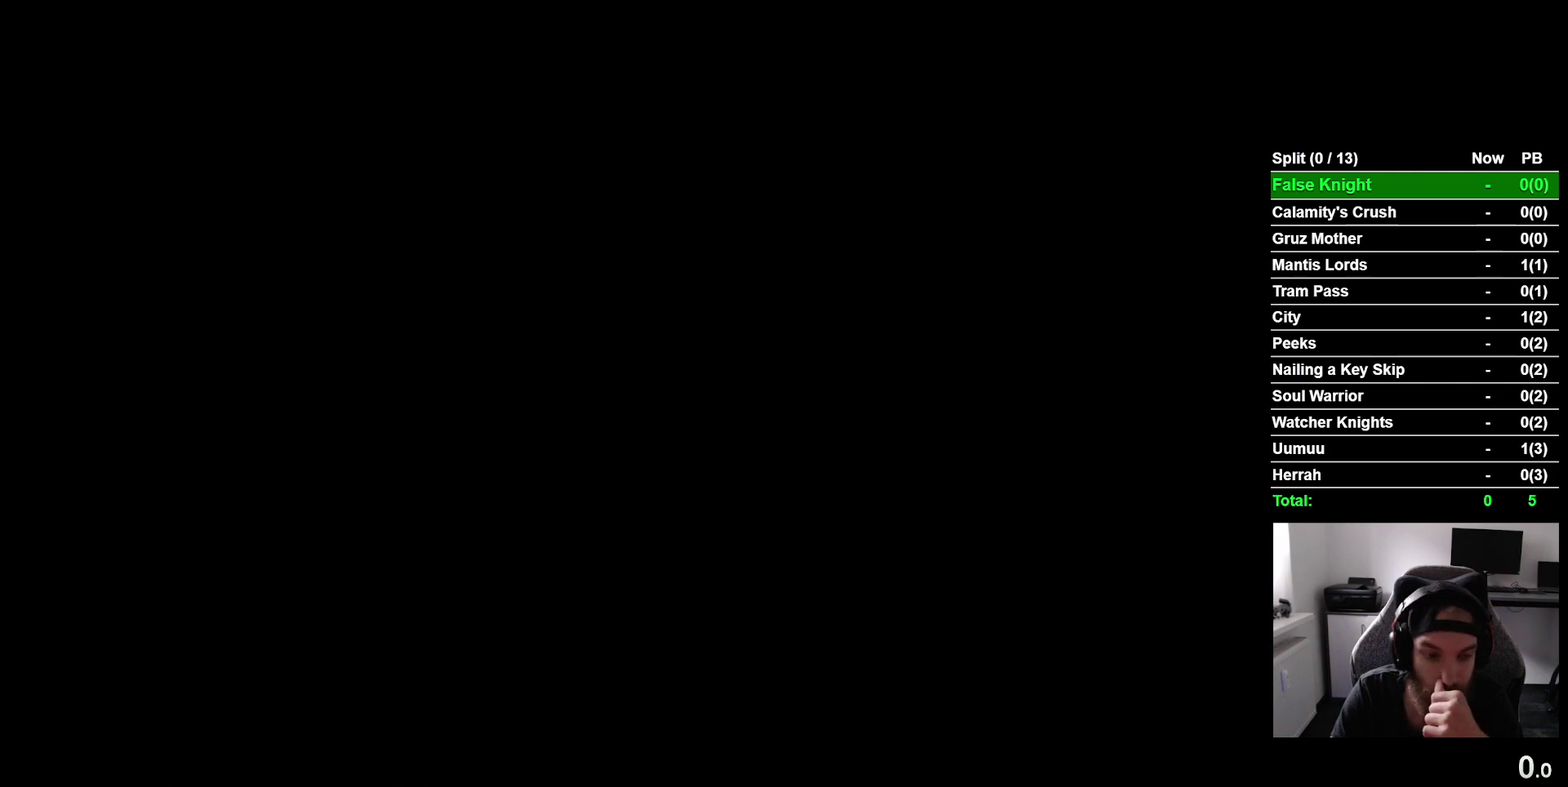
{"buttons": ["CROSS"], "right_stick": "center", "events": [[67, "CROSS", "up"], [200, "CROSS", "down"], [350, "CROSS", "up"], [500, "CROSS", "down"]]}
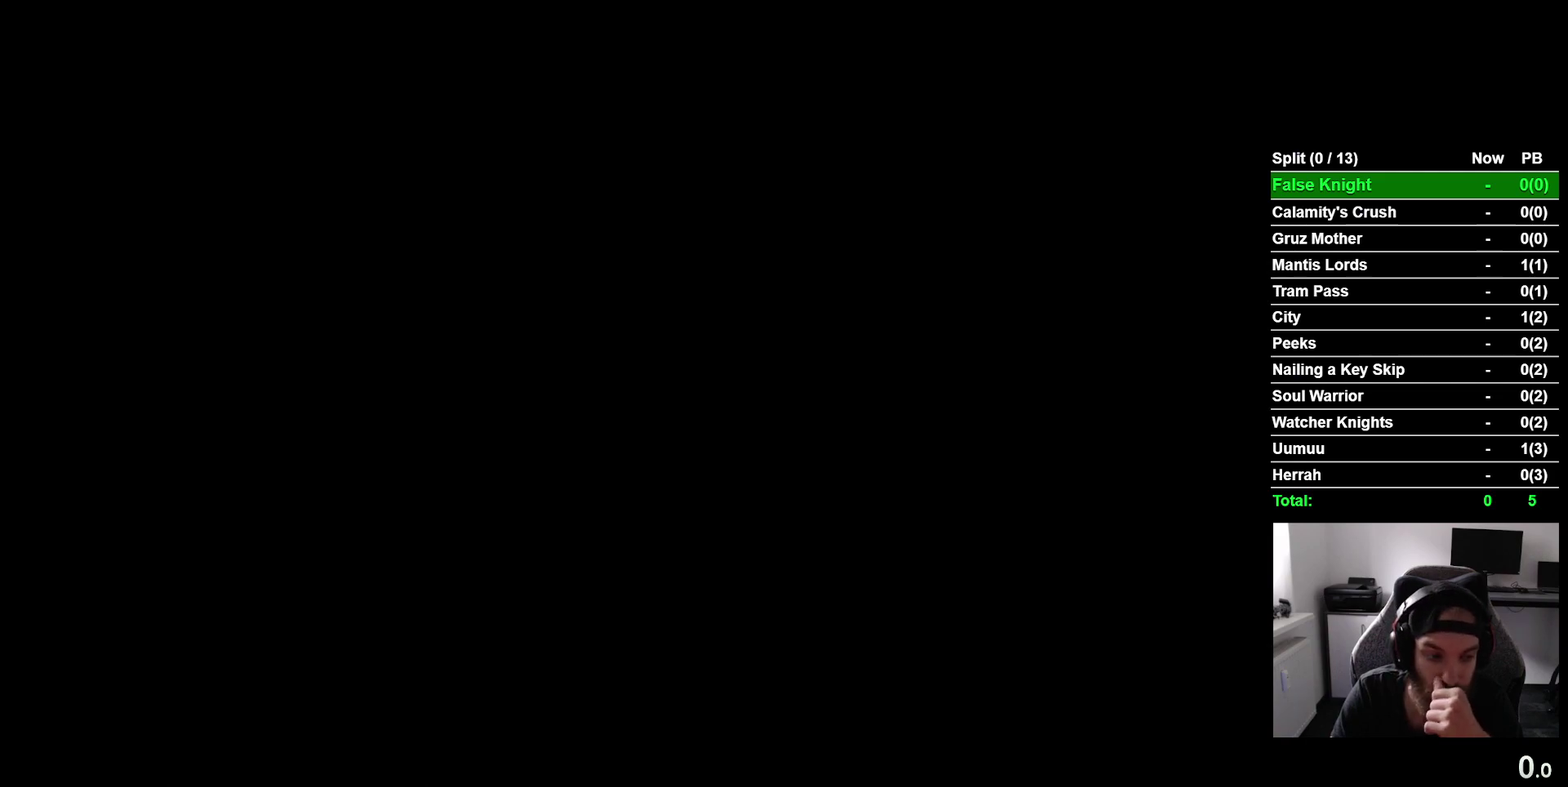
{"buttons": ["CROSS"], "right_stick": "center", "events": [[83, "CROSS", "up"], [250, "CROSS", "down"], [367, "CROSS", "up"], [483, "CROSS", "down"]]}
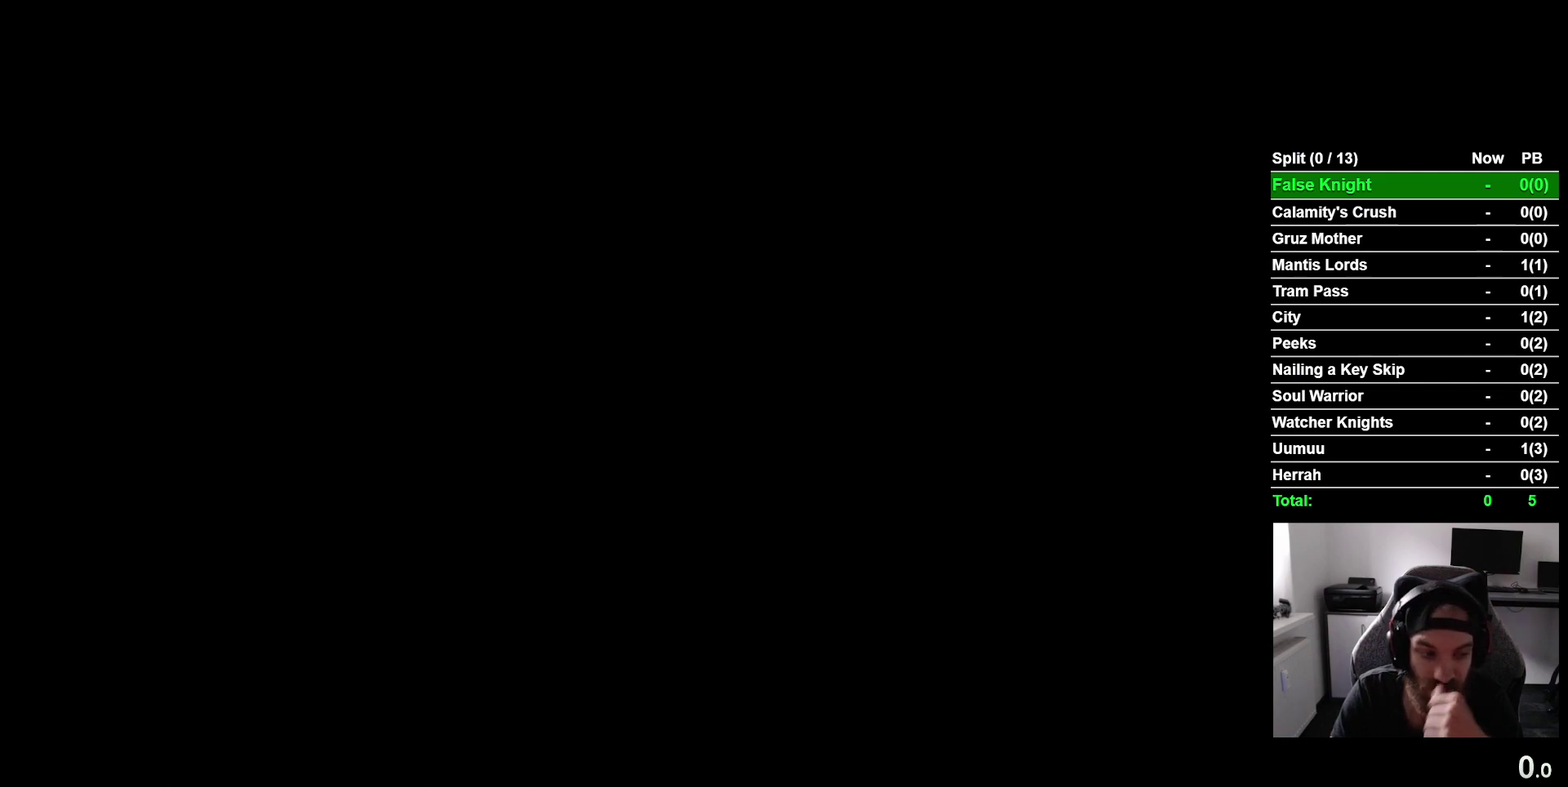
{"buttons": ["CROSS"], "right_stick": "center", "events": [[117, "CROSS", "up"], [233, "CROSS", "down"], [317, "CROSS", "up"], [417, "CROSS", "down"]]}
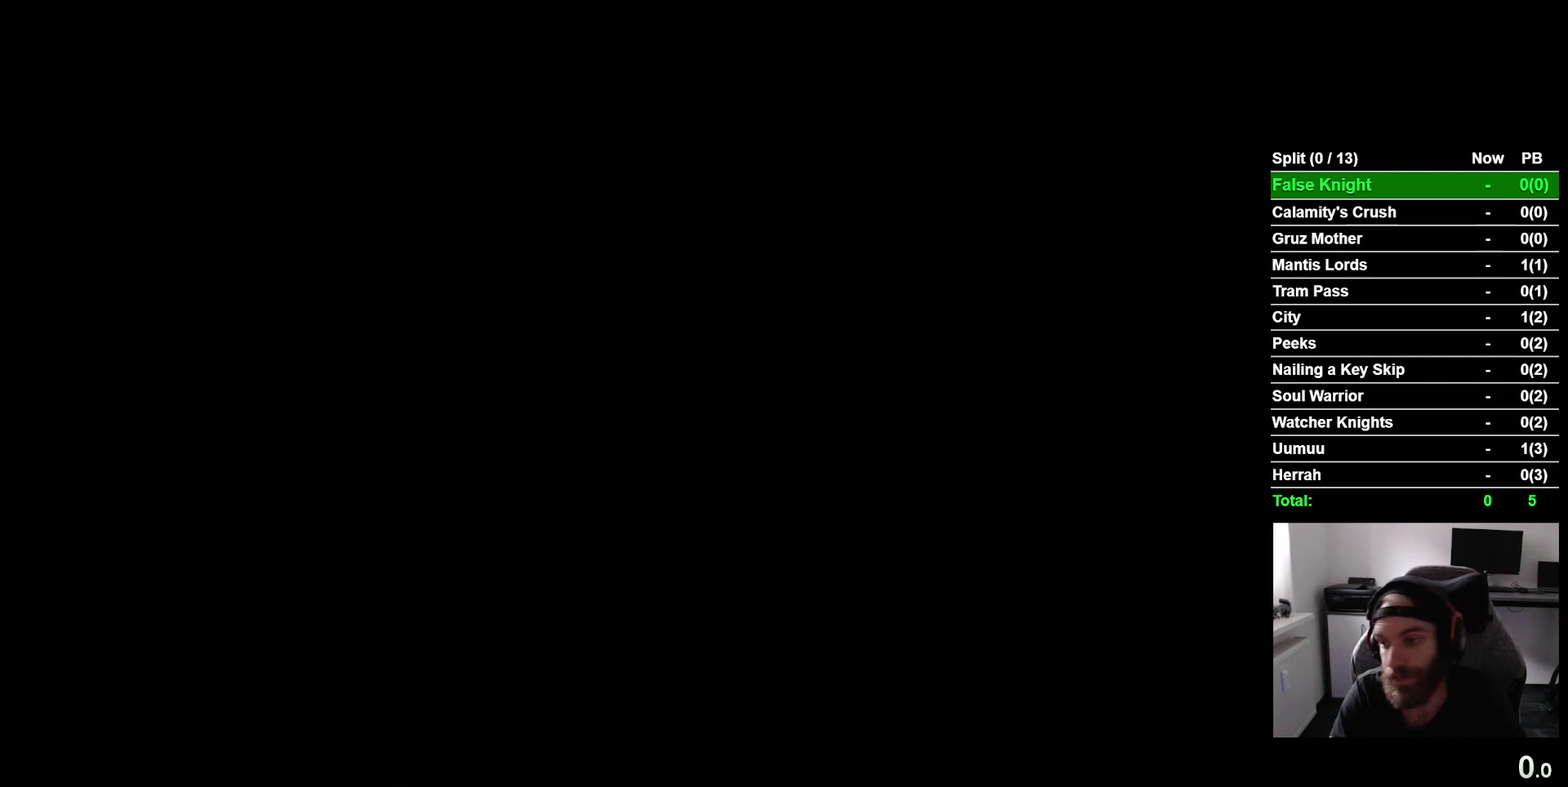
{"buttons": [], "right_stick": "center", "events": [[50, "CROSS", "up"], [133, "CROSS", "down"], [217, "CROSS", "up"], [367, "CROSS", "down"], [417, "CROSS", "up"]]}